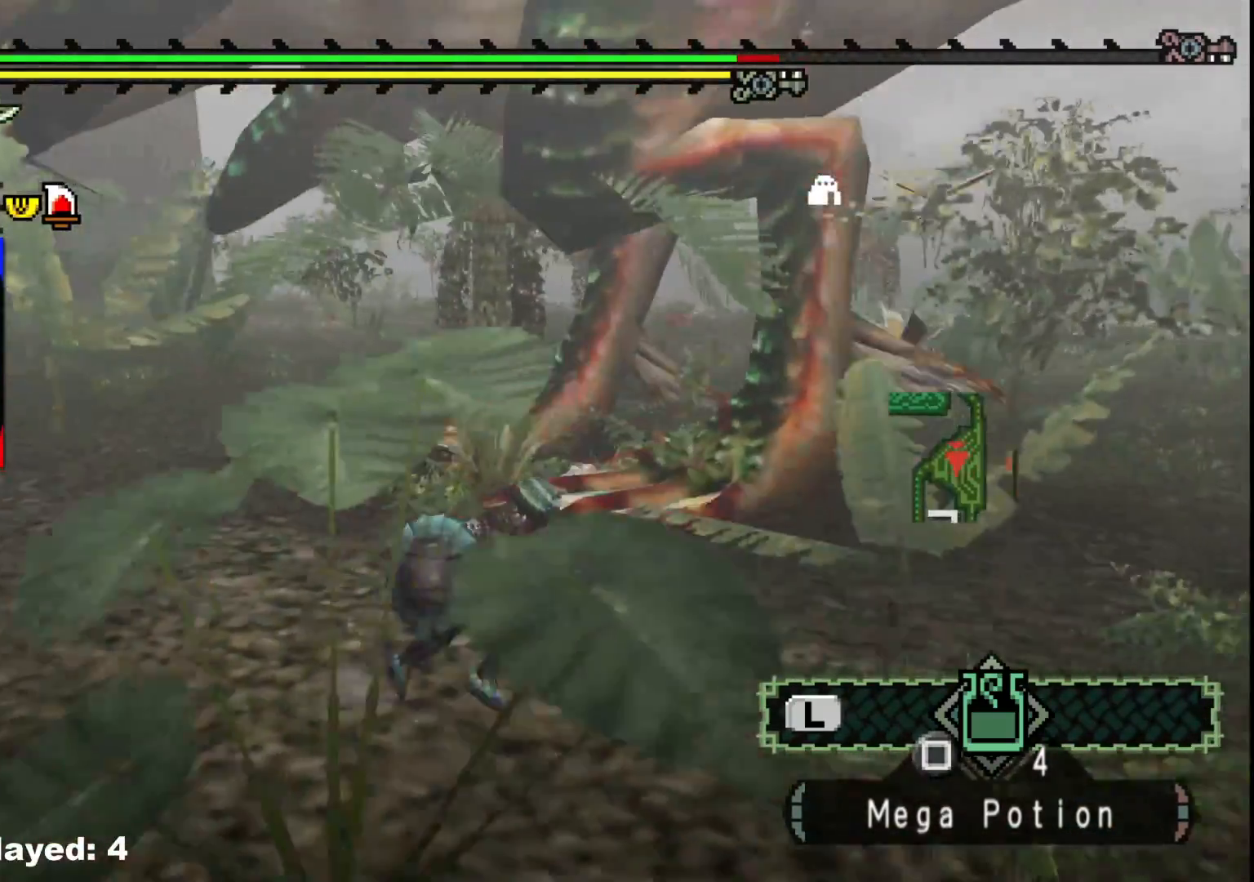
Gameplay with a controller (Xbox layout); each line is a JSON object with the inputs held at the frame after it. "events" lists button and stick changes between this image and that frame as [ms after this image, input, new state], when the widget could be followed in between. Not read: L2 L3 R3.
{"buttons": [], "left_stick": "down-right", "right_stick": "left", "events": [[483, "right_stick", "left"]]}
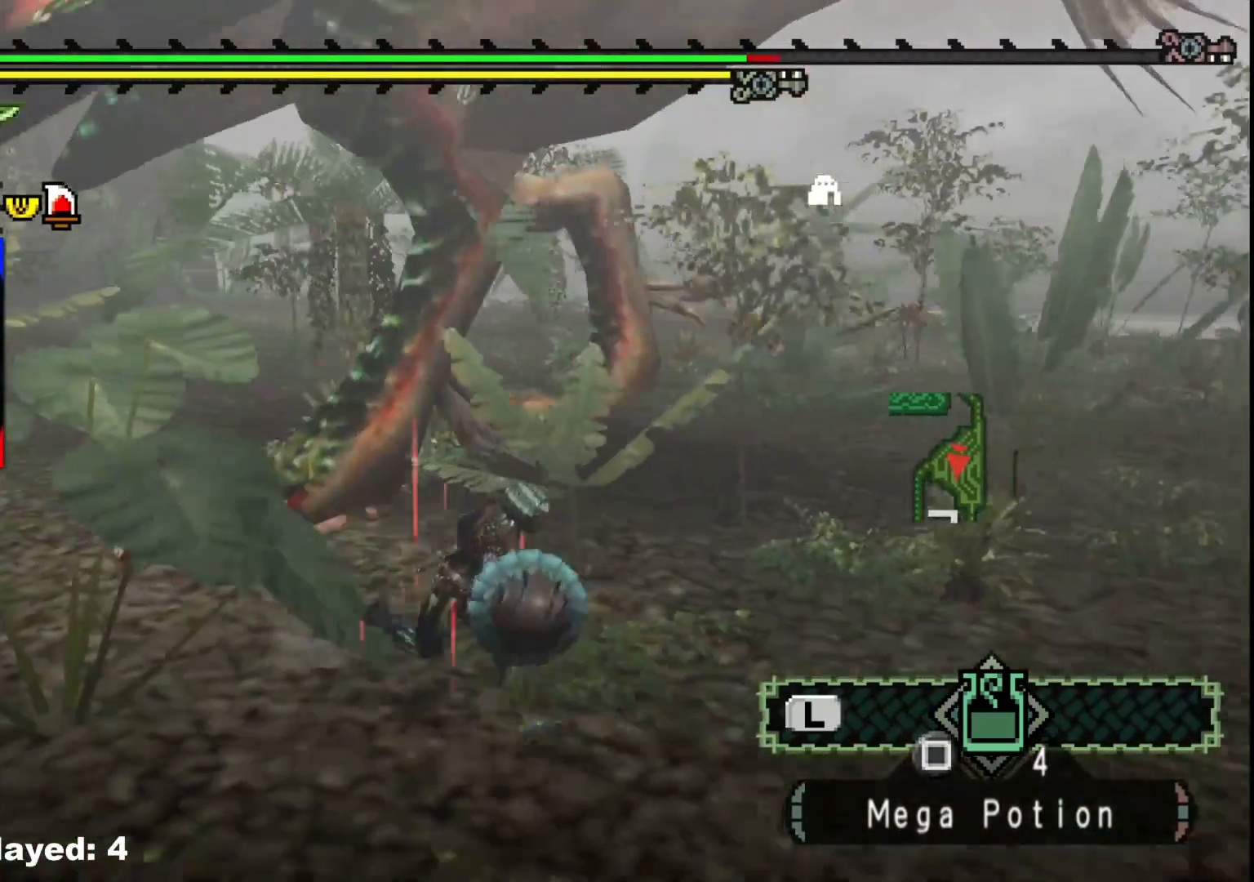
{"buttons": [], "left_stick": "center", "right_stick": "center", "events": [[133, "right_stick", "center"], [233, "left_stick", "center"]]}
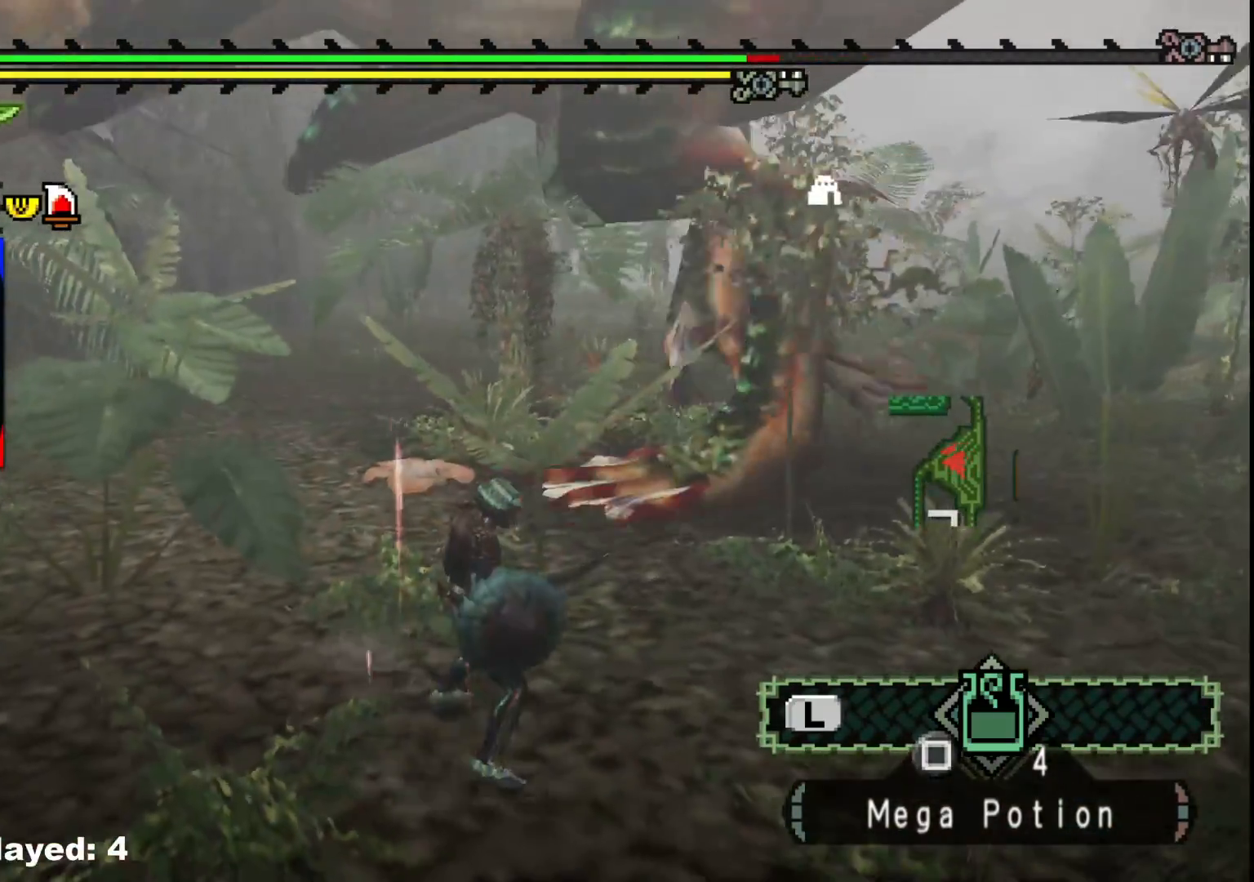
{"buttons": [], "left_stick": "center", "right_stick": "center", "events": []}
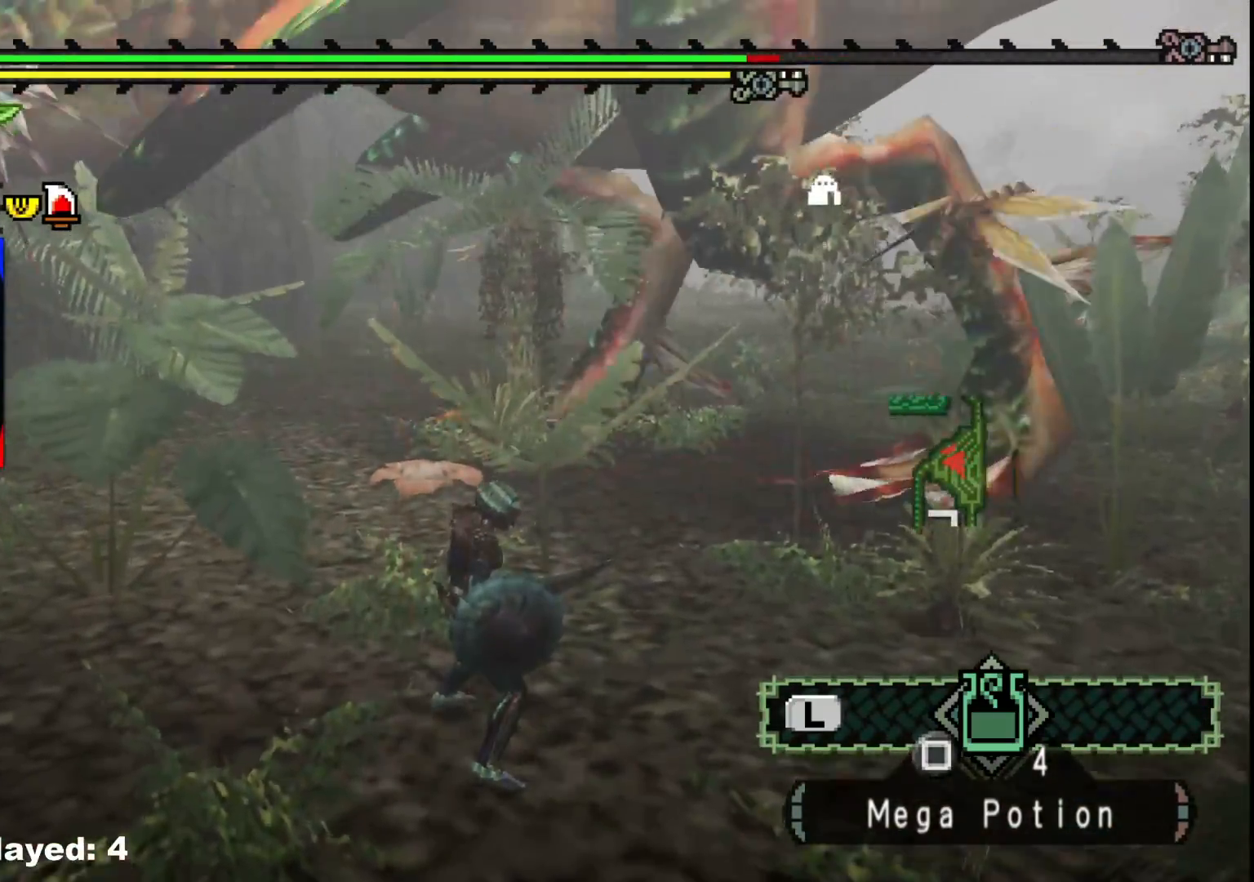
{"buttons": [], "left_stick": "center", "right_stick": "center", "events": [[17, "left_stick", "down-right"], [467, "left_stick", "center"]]}
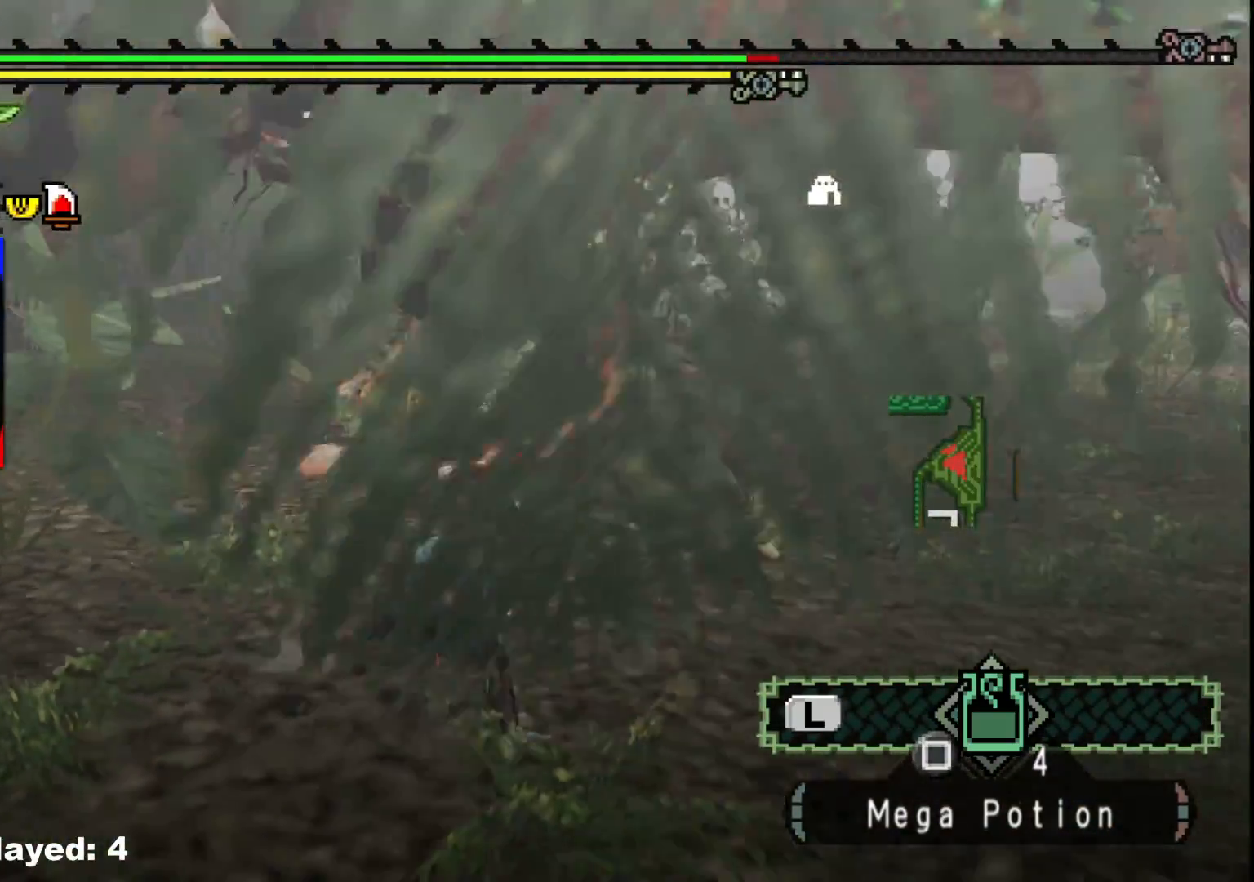
{"buttons": [], "left_stick": "up-right", "right_stick": "center", "events": [[117, "left_stick", "right"], [367, "left_stick", "up-right"]]}
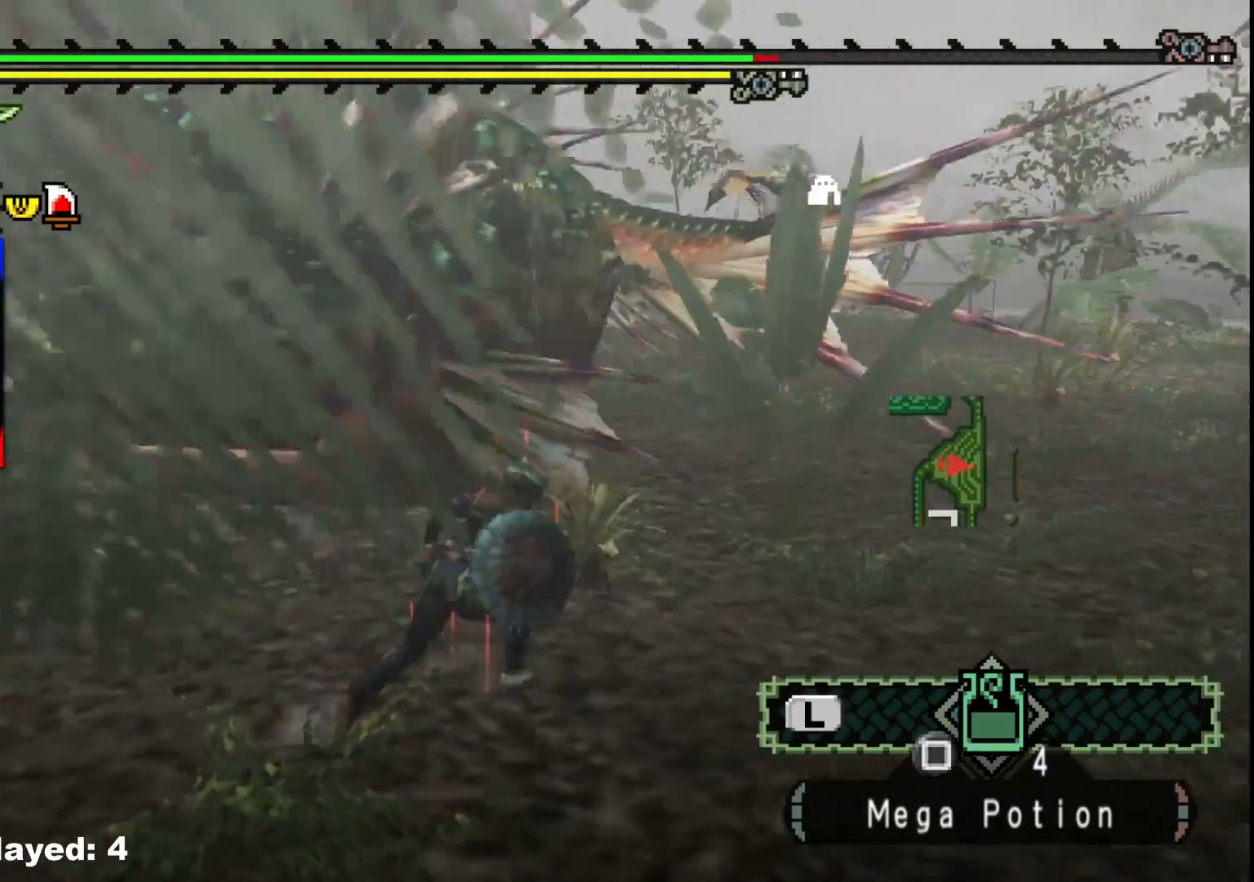
{"buttons": [], "left_stick": "up", "right_stick": "left", "events": [[133, "left_stick", "right"], [167, "right_stick", "left"], [317, "right_stick", "center"], [417, "left_stick", "up"], [433, "right_stick", "left"]]}
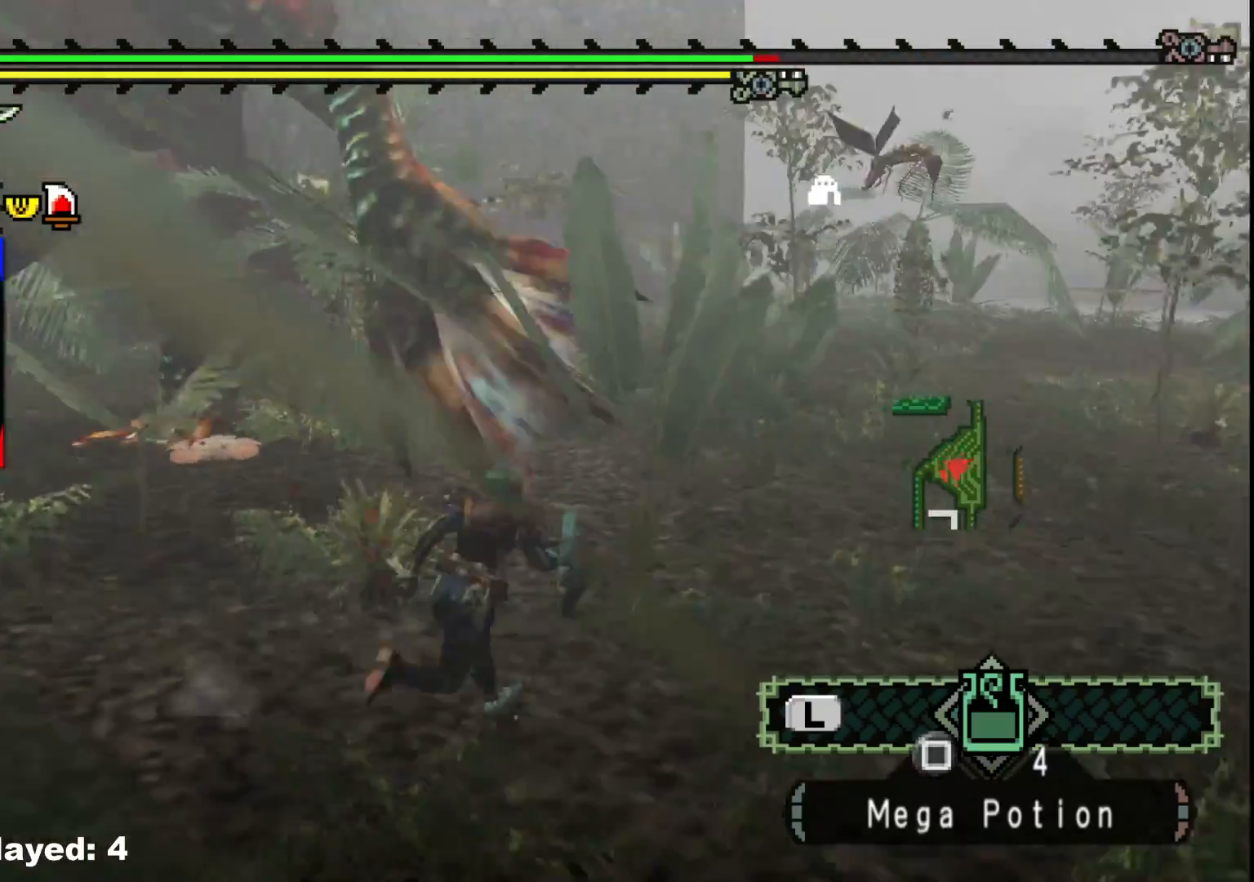
{"buttons": [], "left_stick": "up-left", "right_stick": "center", "events": [[67, "right_stick", "center"], [283, "B", "down"], [283, "left_stick", "up-left"], [450, "B", "up"]]}
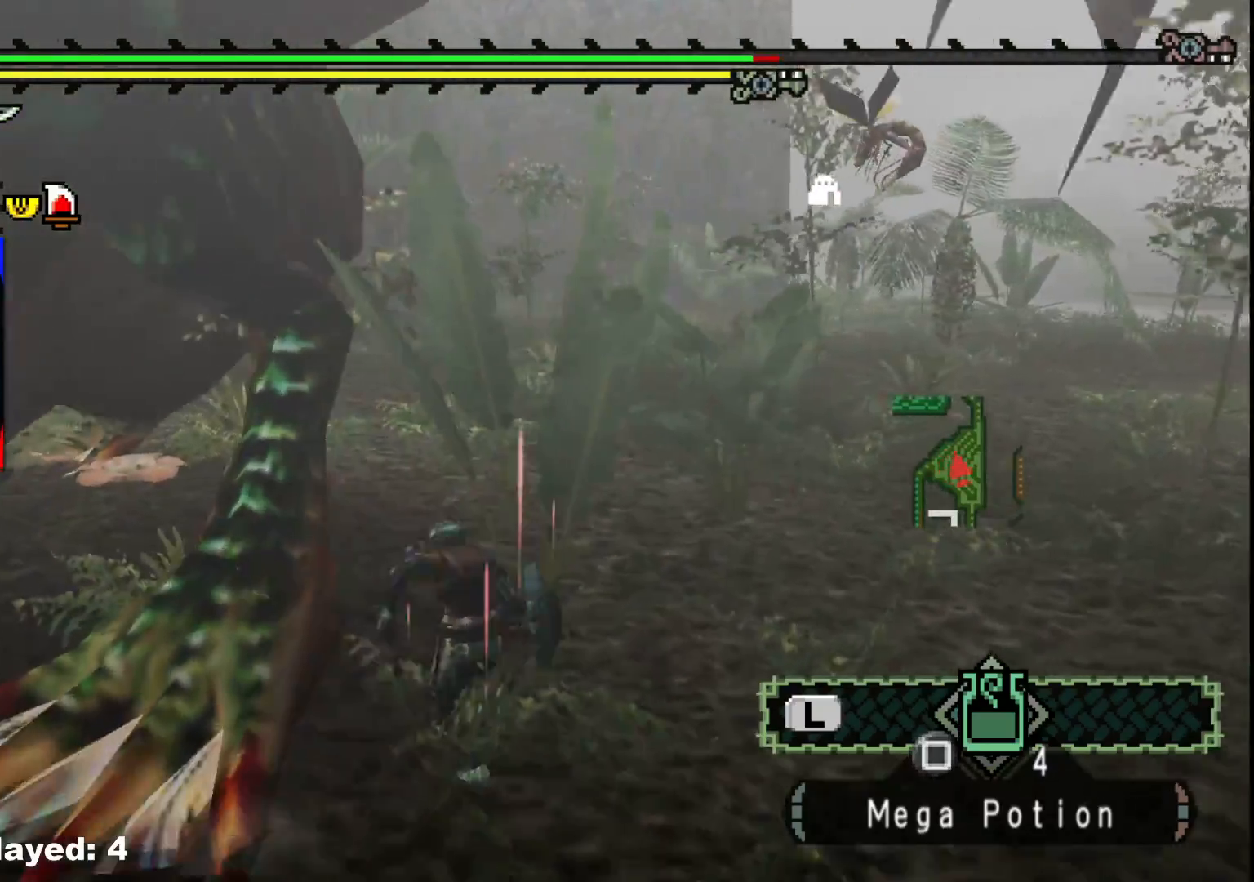
{"buttons": [], "left_stick": "left", "right_stick": "center", "events": [[33, "left_stick", "left"], [83, "right_stick", "left"], [417, "right_stick", "center"]]}
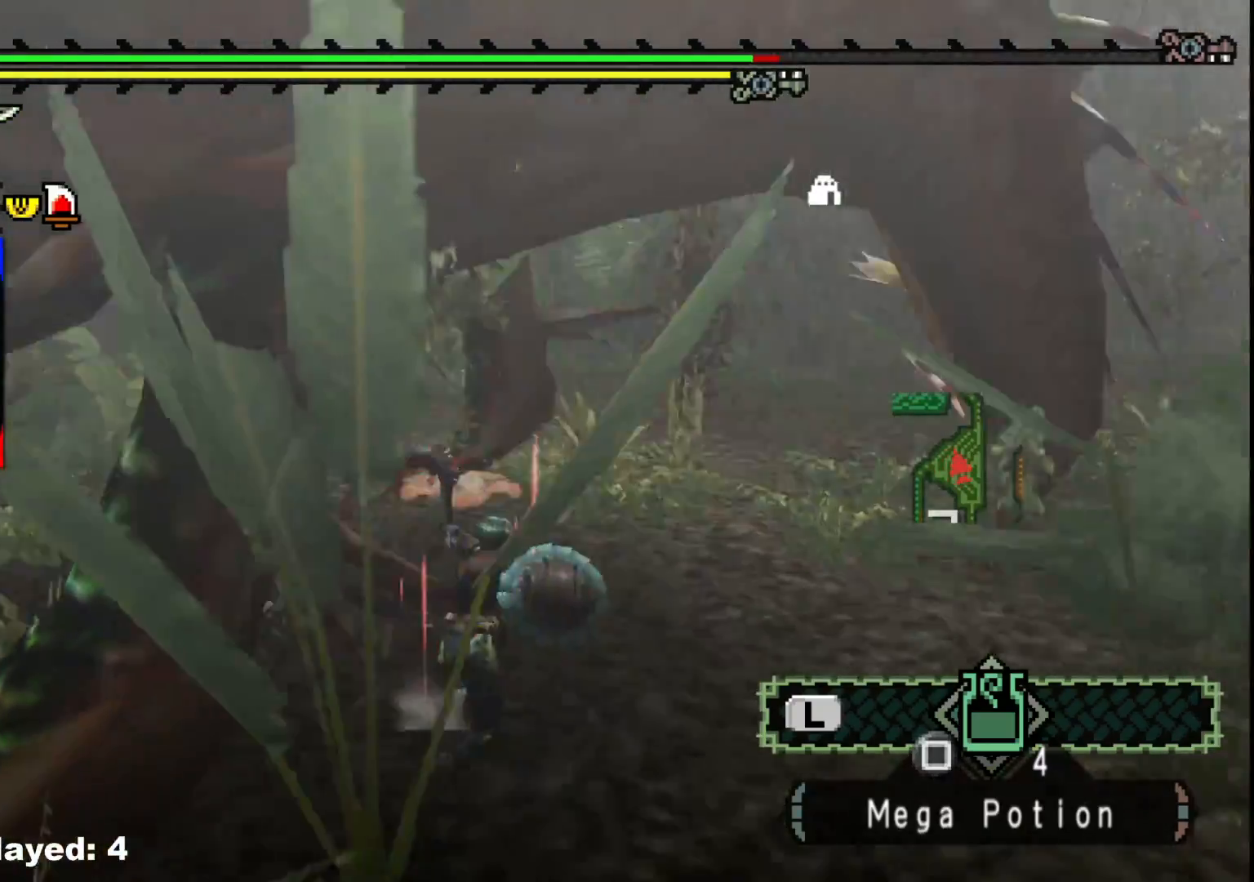
{"buttons": [], "left_stick": "left", "right_stick": "left", "events": [[100, "right_stick", "left"], [150, "left_stick", "center"], [450, "left_stick", "left"]]}
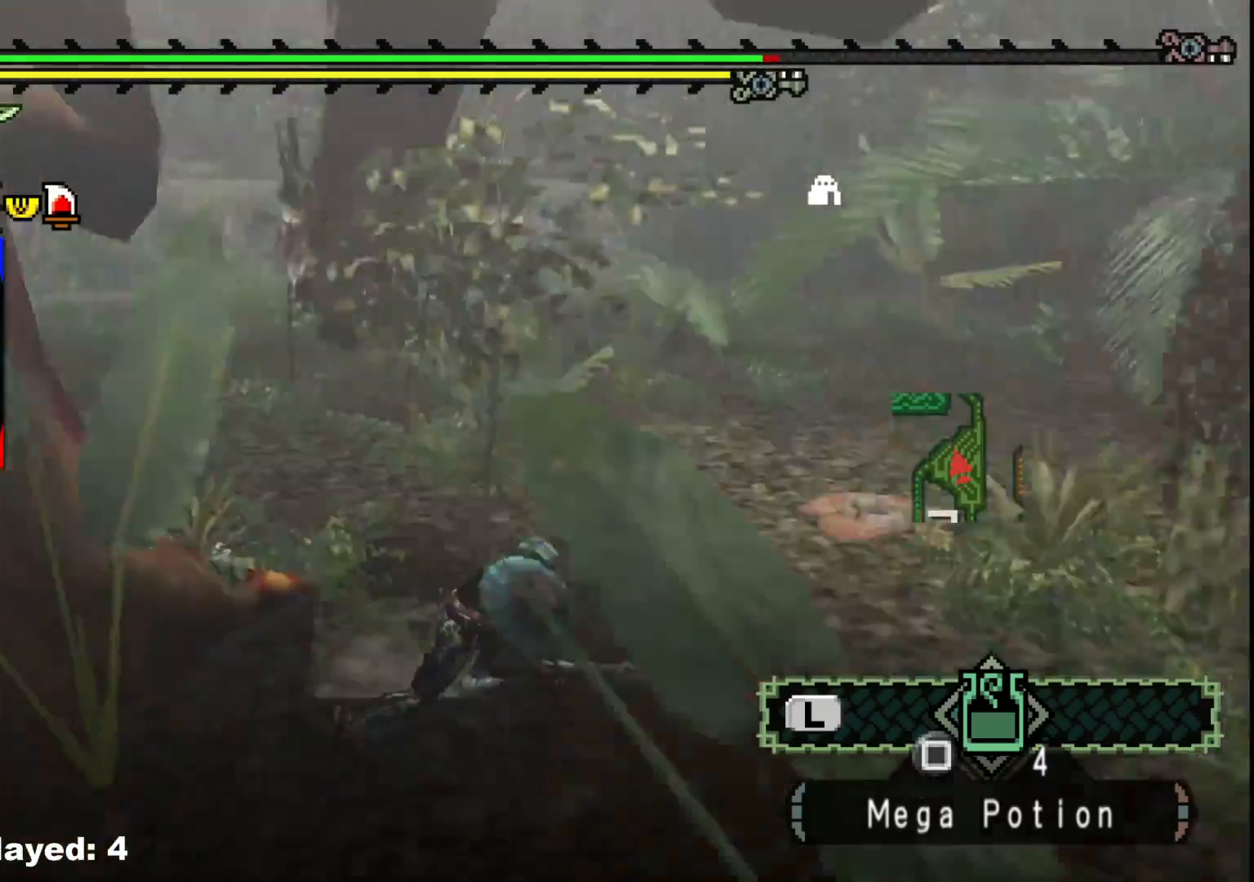
{"buttons": [], "left_stick": "up-left", "right_stick": "left", "events": [[317, "left_stick", "up-left"]]}
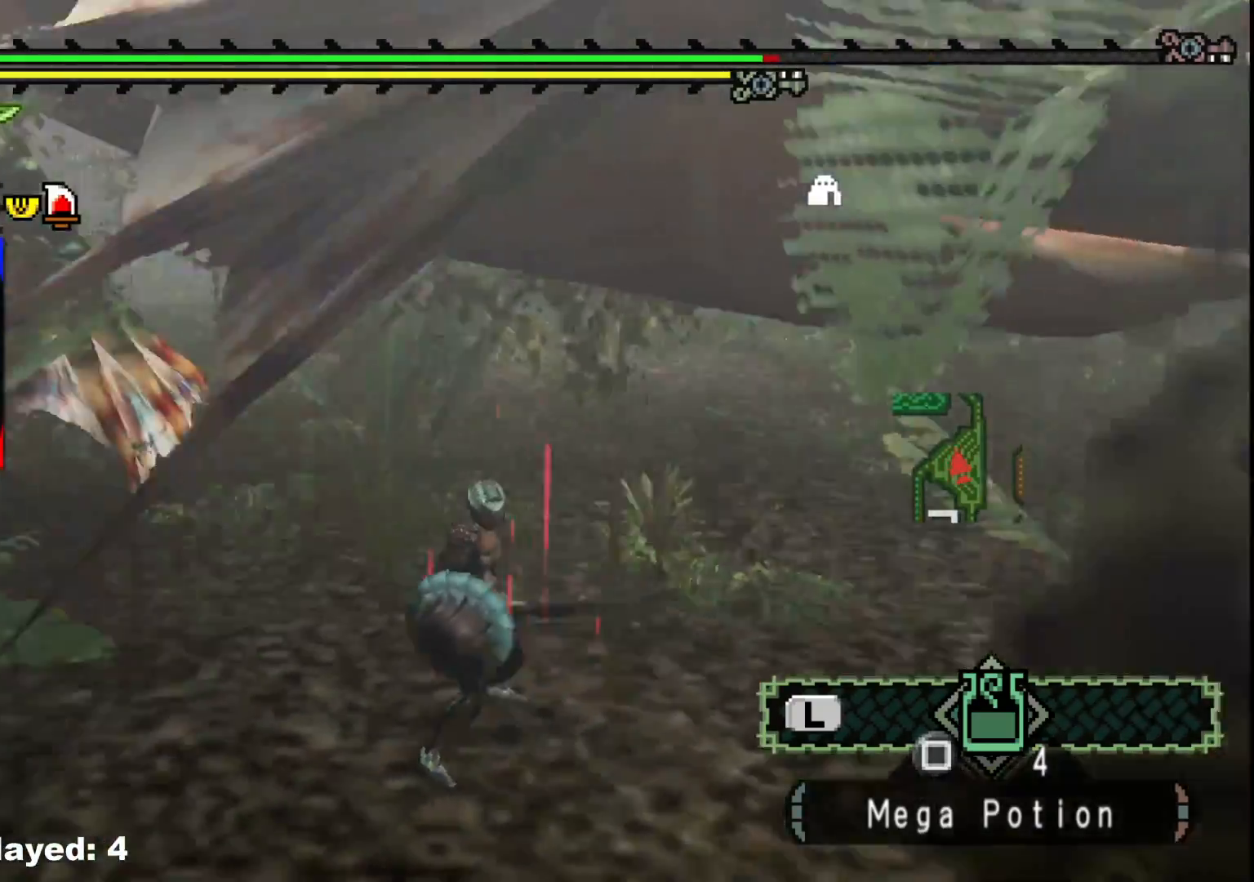
{"buttons": [], "left_stick": "up-right", "right_stick": "center", "events": [[150, "left_stick", "up"], [200, "right_stick", "center"], [283, "left_stick", "up-right"]]}
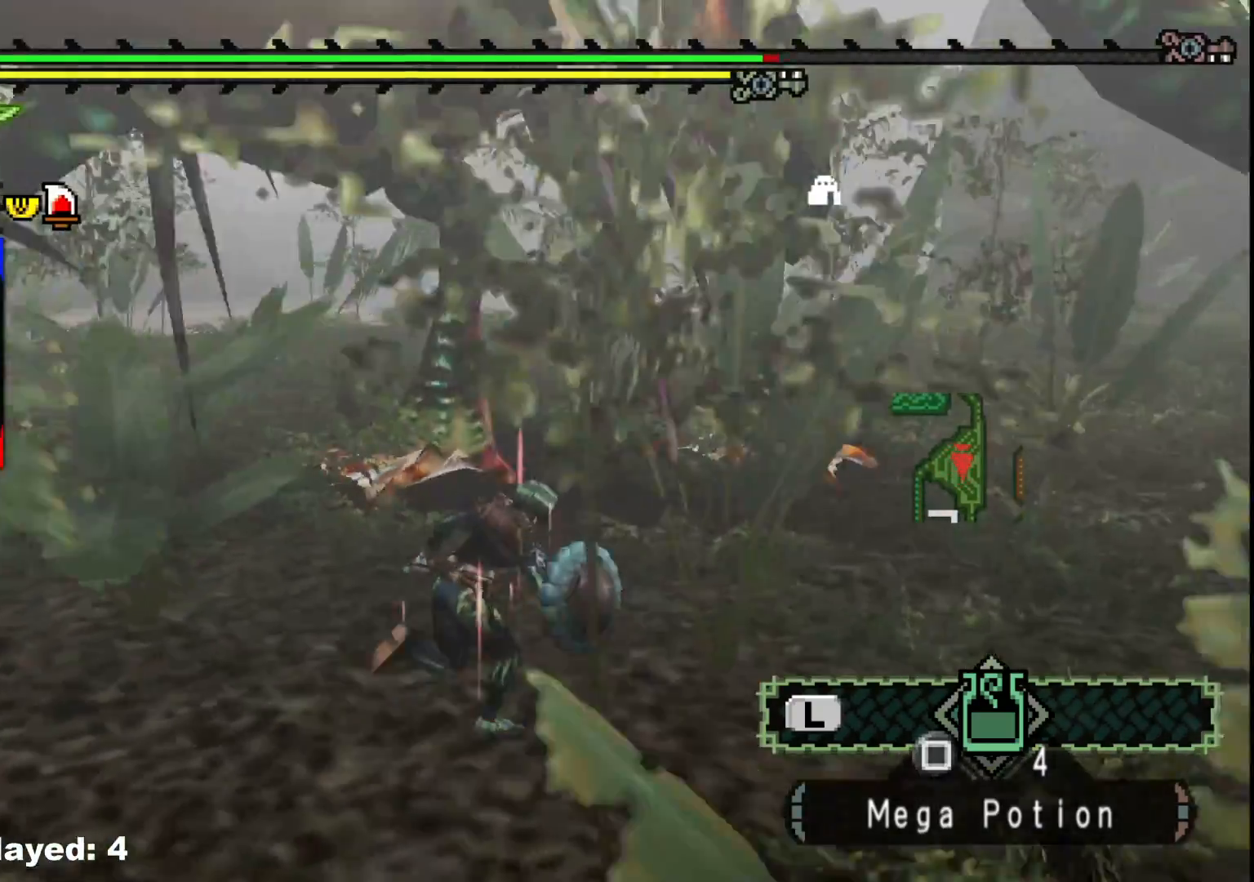
{"buttons": [], "left_stick": "right", "right_stick": "left", "events": [[83, "left_stick", "right"], [467, "right_stick", "left"]]}
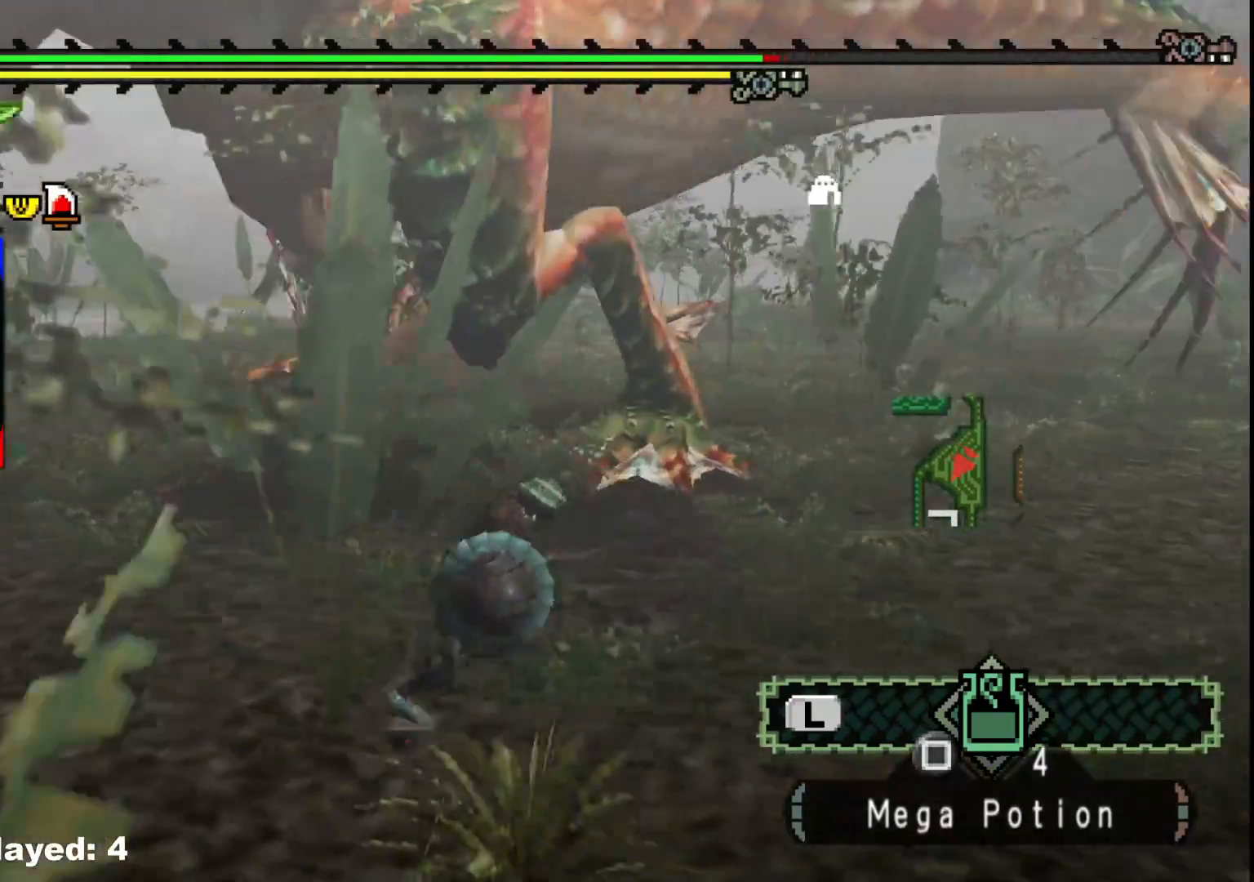
{"buttons": ["R1"], "left_stick": "right", "right_stick": "center", "events": [[100, "right_stick", "center"], [117, "R1", "down"]]}
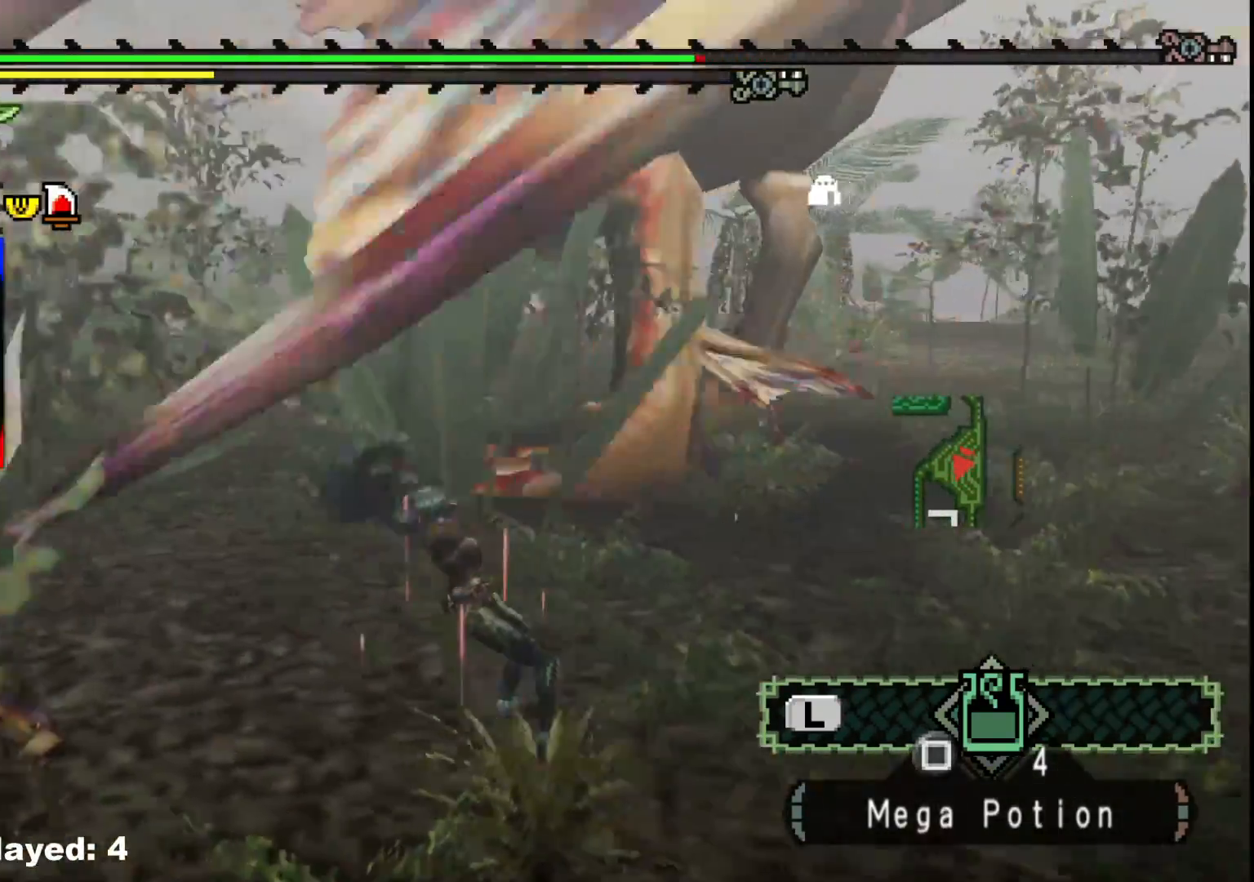
{"buttons": ["R1"], "left_stick": "right", "right_stick": "center", "events": [[300, "left_stick", "center"], [483, "left_stick", "right"]]}
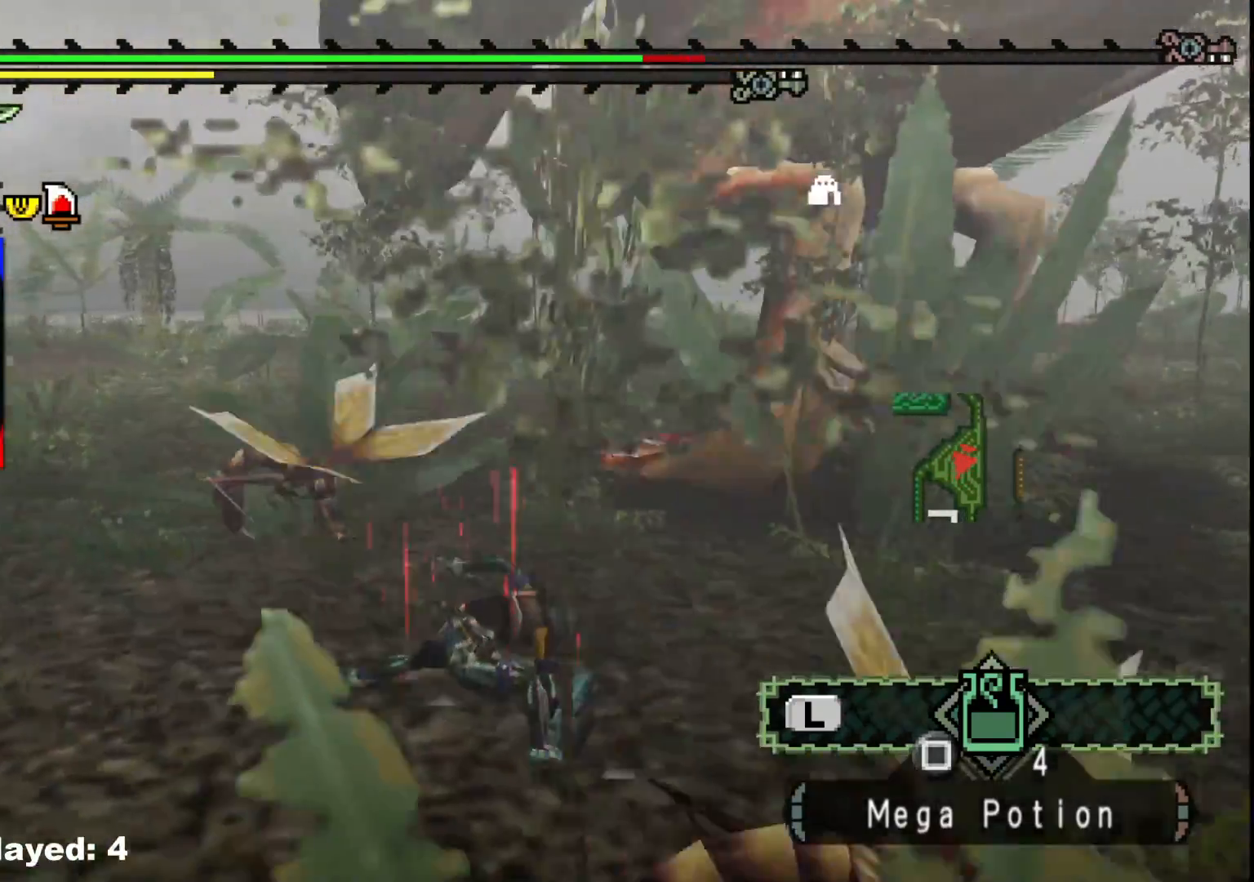
{"buttons": ["R1"], "left_stick": "right", "right_stick": "center", "events": []}
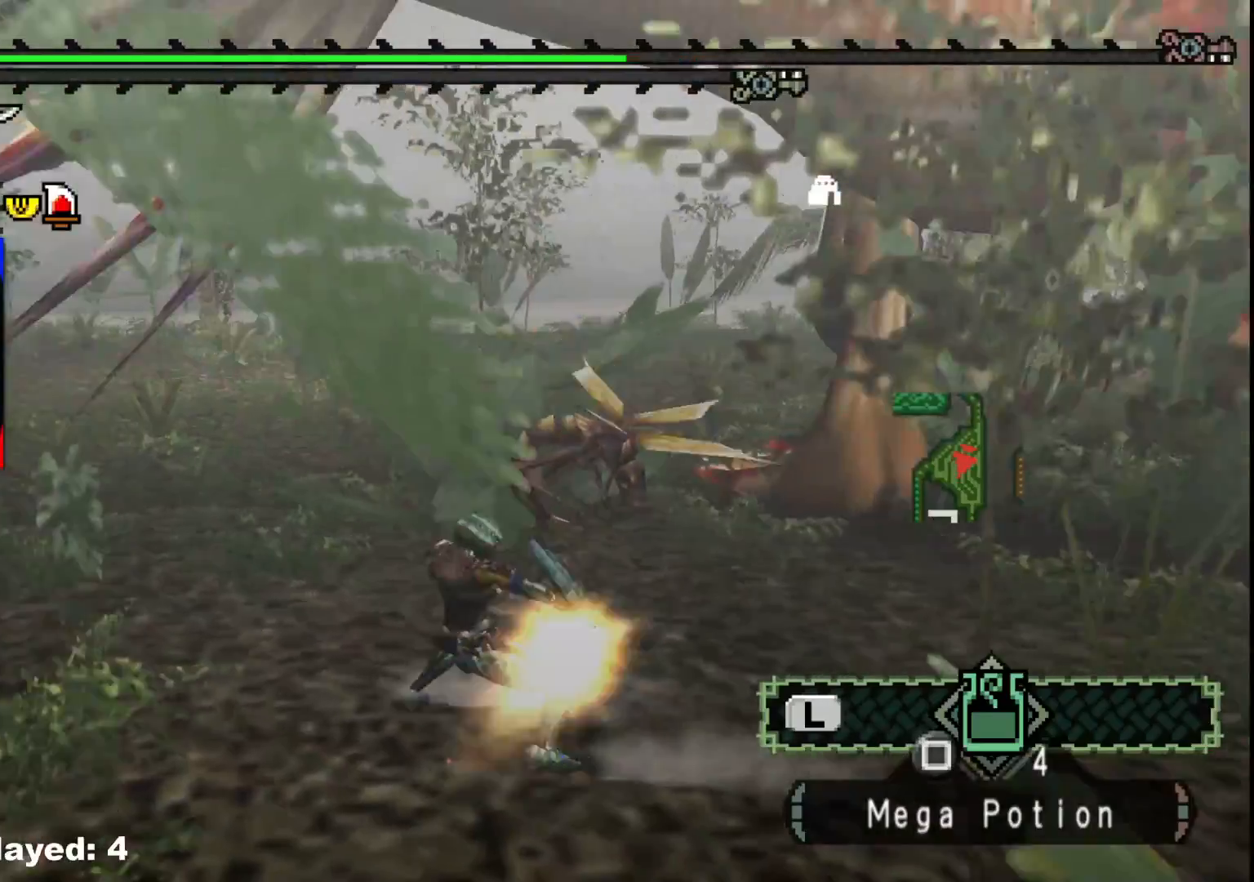
{"buttons": [], "left_stick": "right", "right_stick": "center", "events": [[150, "R1", "up"], [250, "R1", "down"], [483, "R1", "up"]]}
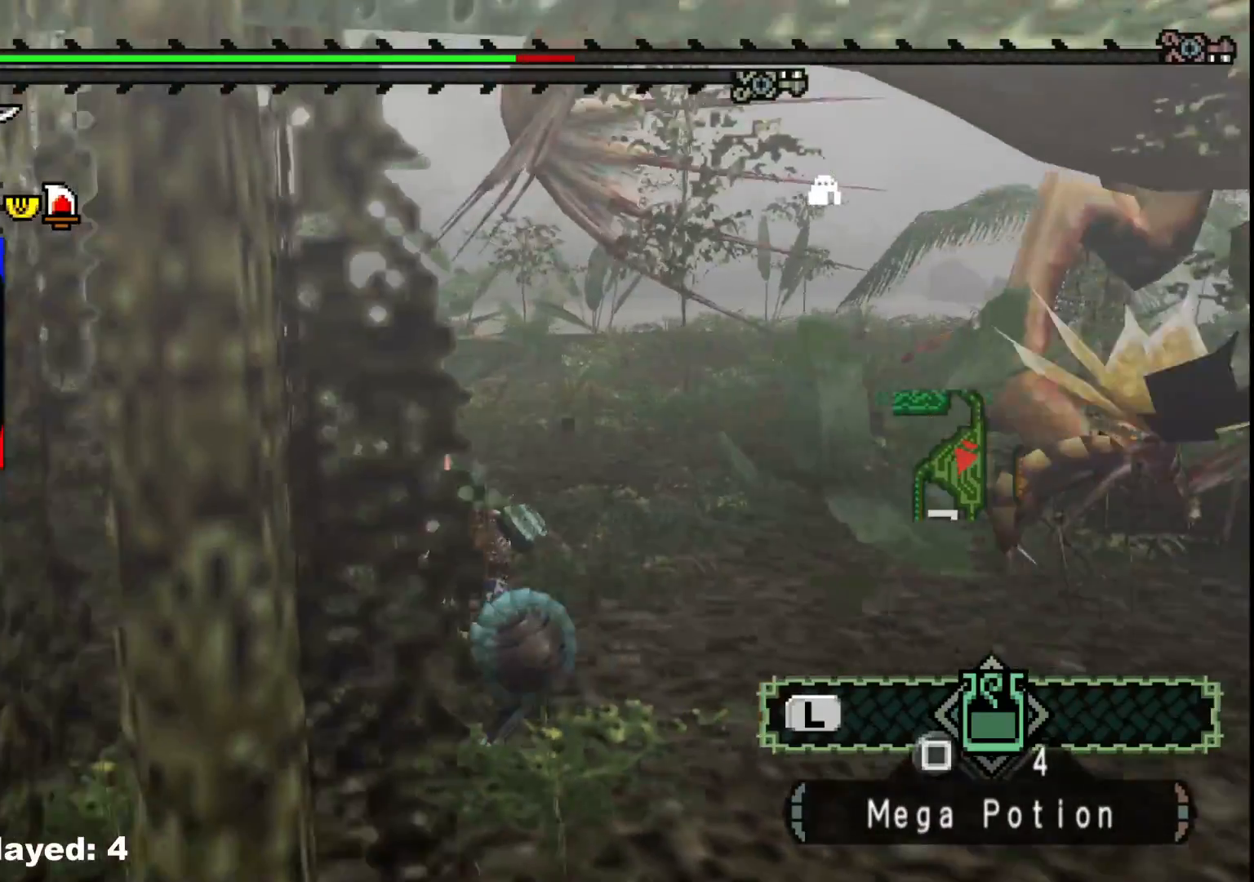
{"buttons": [], "left_stick": "center", "right_stick": "right", "events": [[100, "left_stick", "center"], [183, "right_stick", "right"]]}
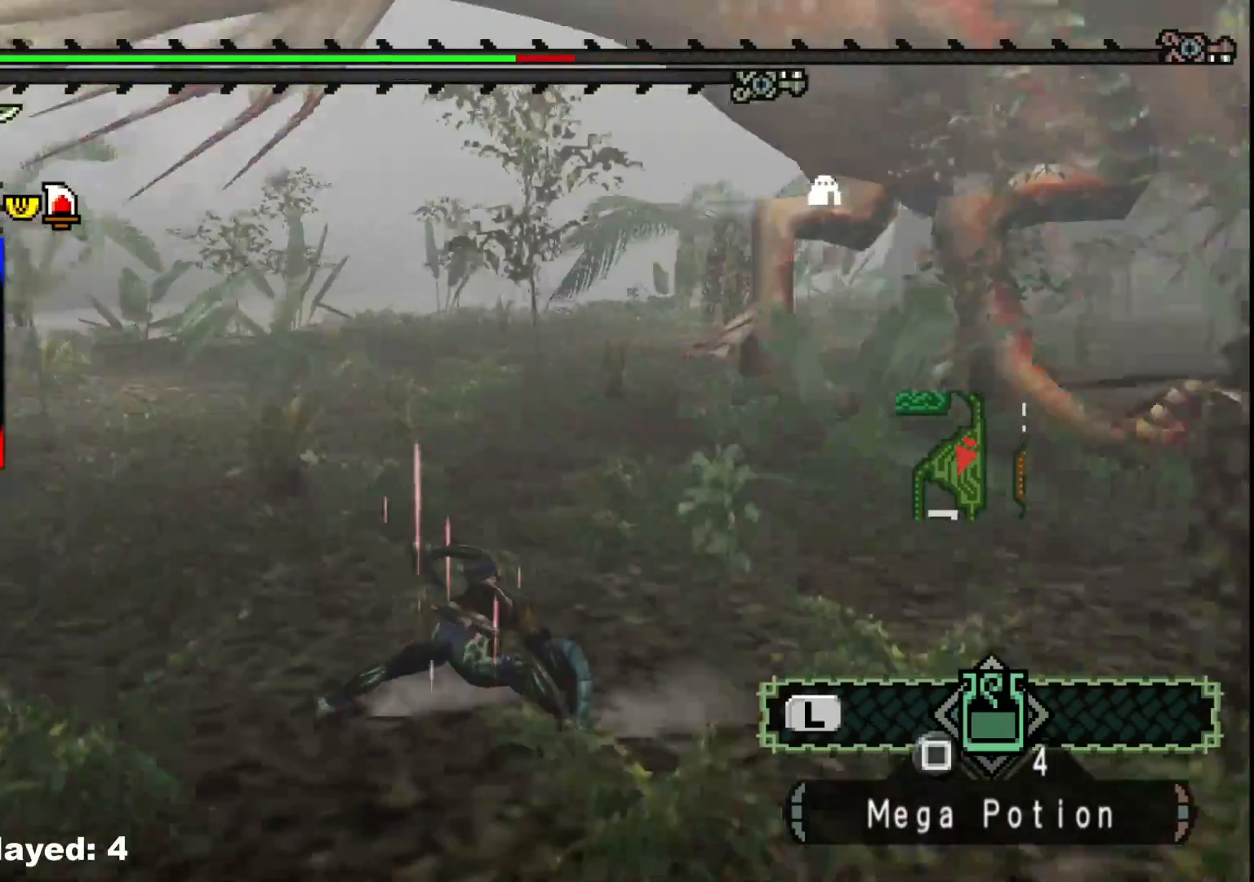
{"buttons": [], "left_stick": "down-right", "right_stick": "center", "events": [[17, "right_stick", "center"], [33, "left_stick", "right"], [250, "left_stick", "down-right"]]}
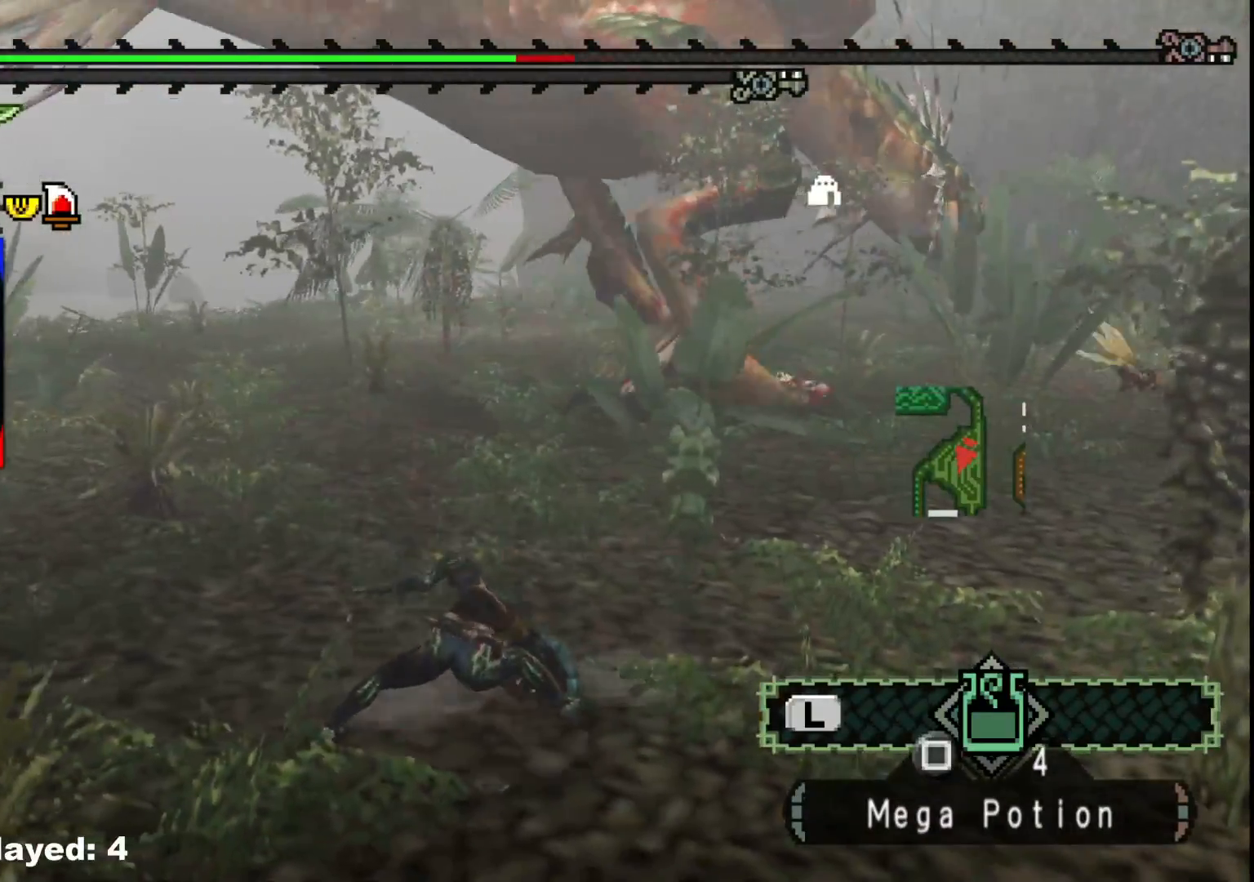
{"buttons": [], "left_stick": "left", "right_stick": "center", "events": [[17, "left_stick", "center"], [83, "left_stick", "left"], [217, "right_stick", "right"], [383, "right_stick", "center"]]}
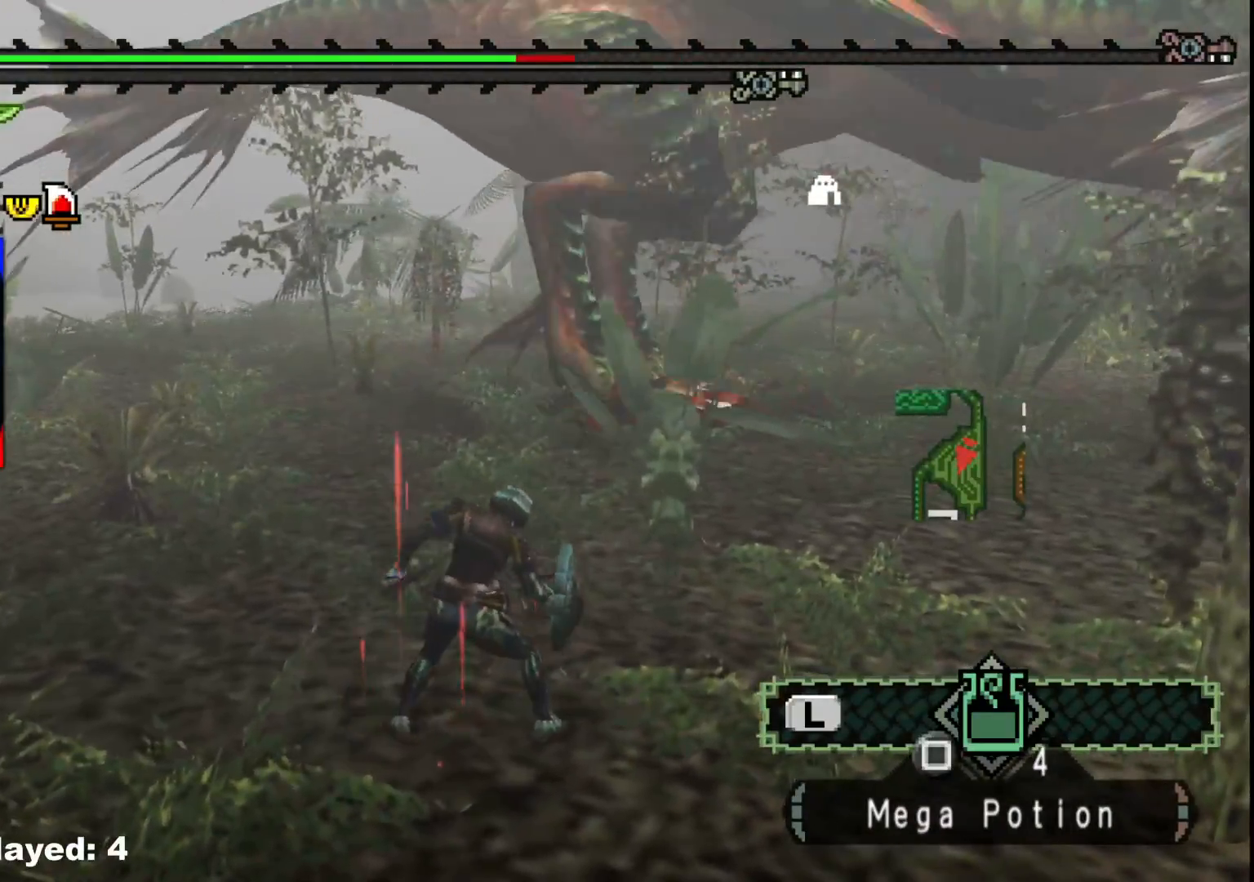
{"buttons": [], "left_stick": "left", "right_stick": "center", "events": [[150, "right_stick", "right"], [333, "right_stick", "center"]]}
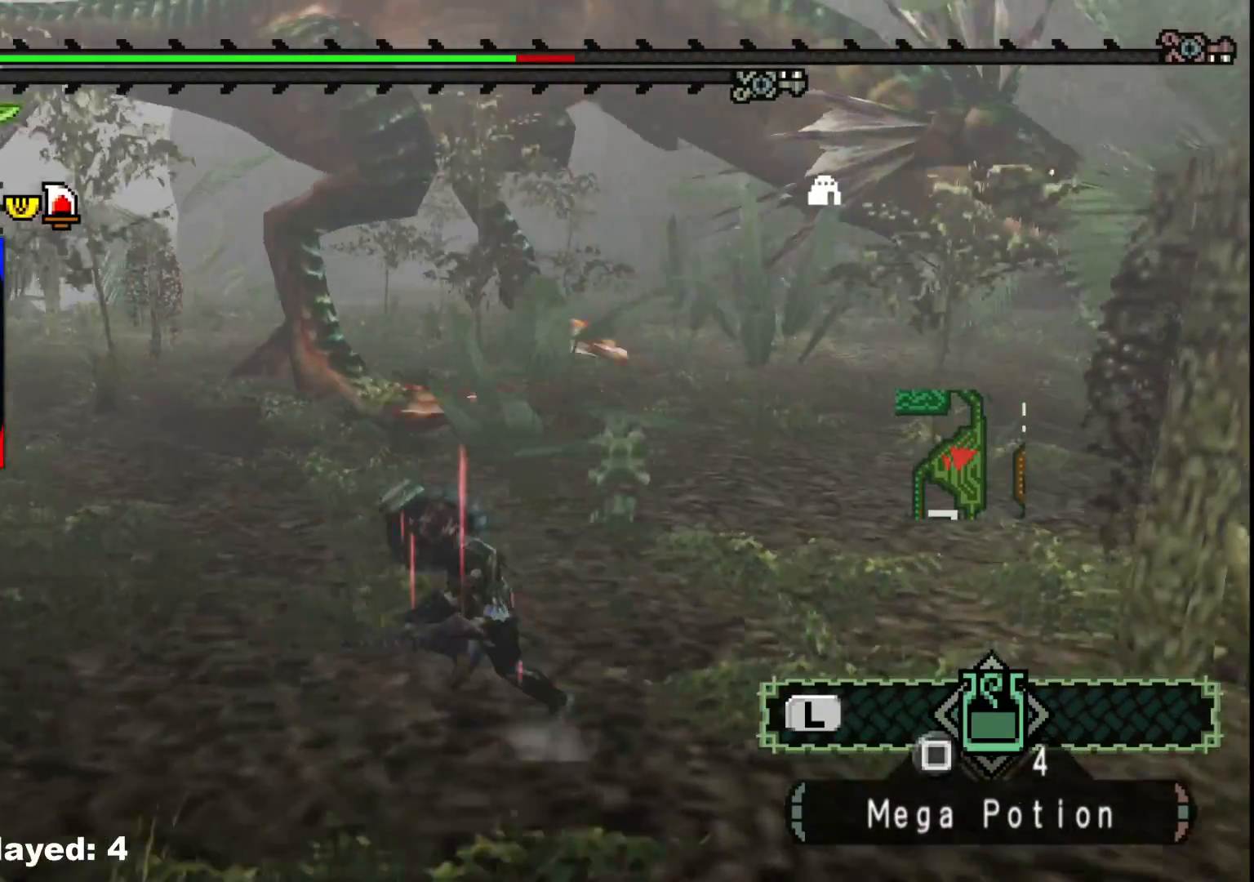
{"buttons": [], "left_stick": "left", "right_stick": "center", "events": [[133, "X", "down"], [233, "X", "up"]]}
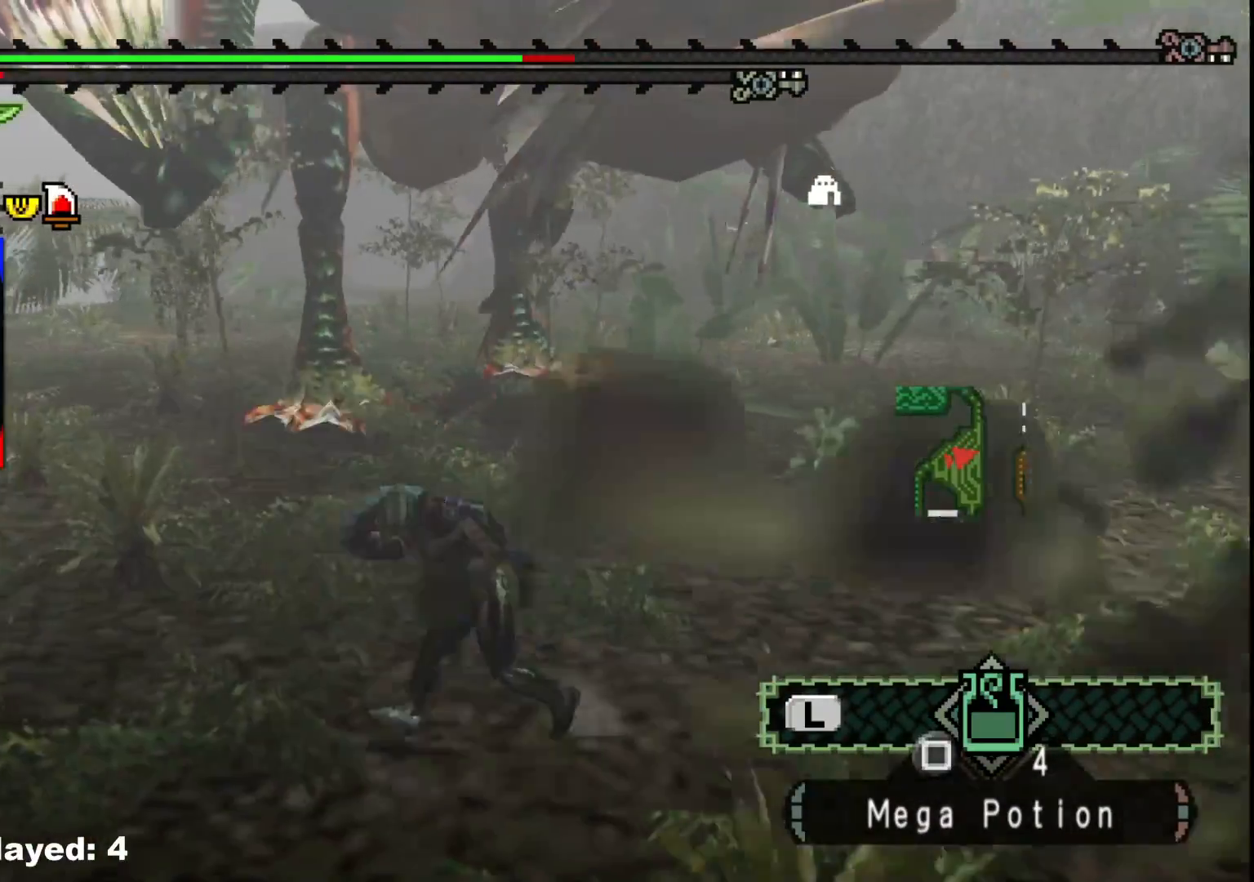
{"buttons": [], "left_stick": "left", "right_stick": "center", "events": [[333, "right_stick", "right"], [483, "right_stick", "center"]]}
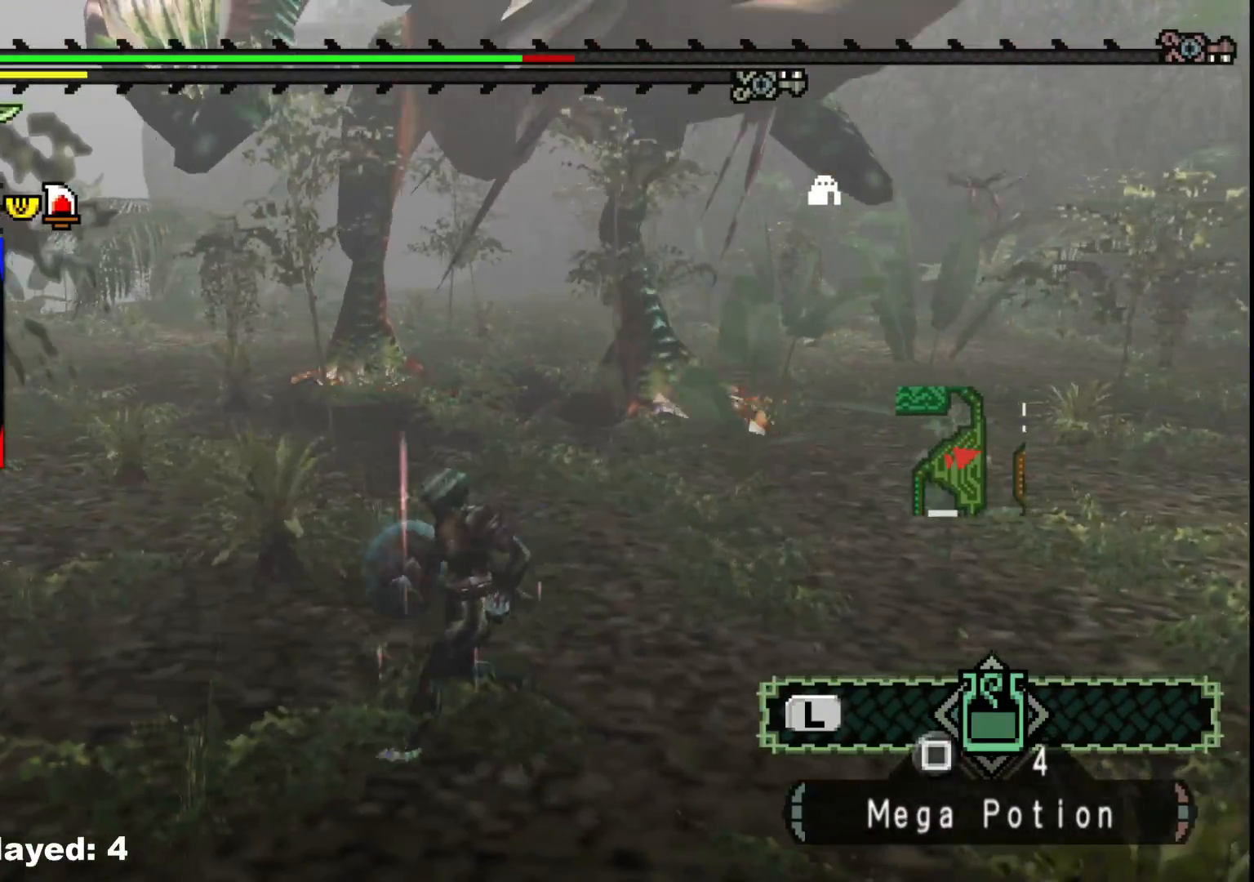
{"buttons": [], "left_stick": "left", "right_stick": "center", "events": [[150, "right_stick", "right"], [350, "right_stick", "center"]]}
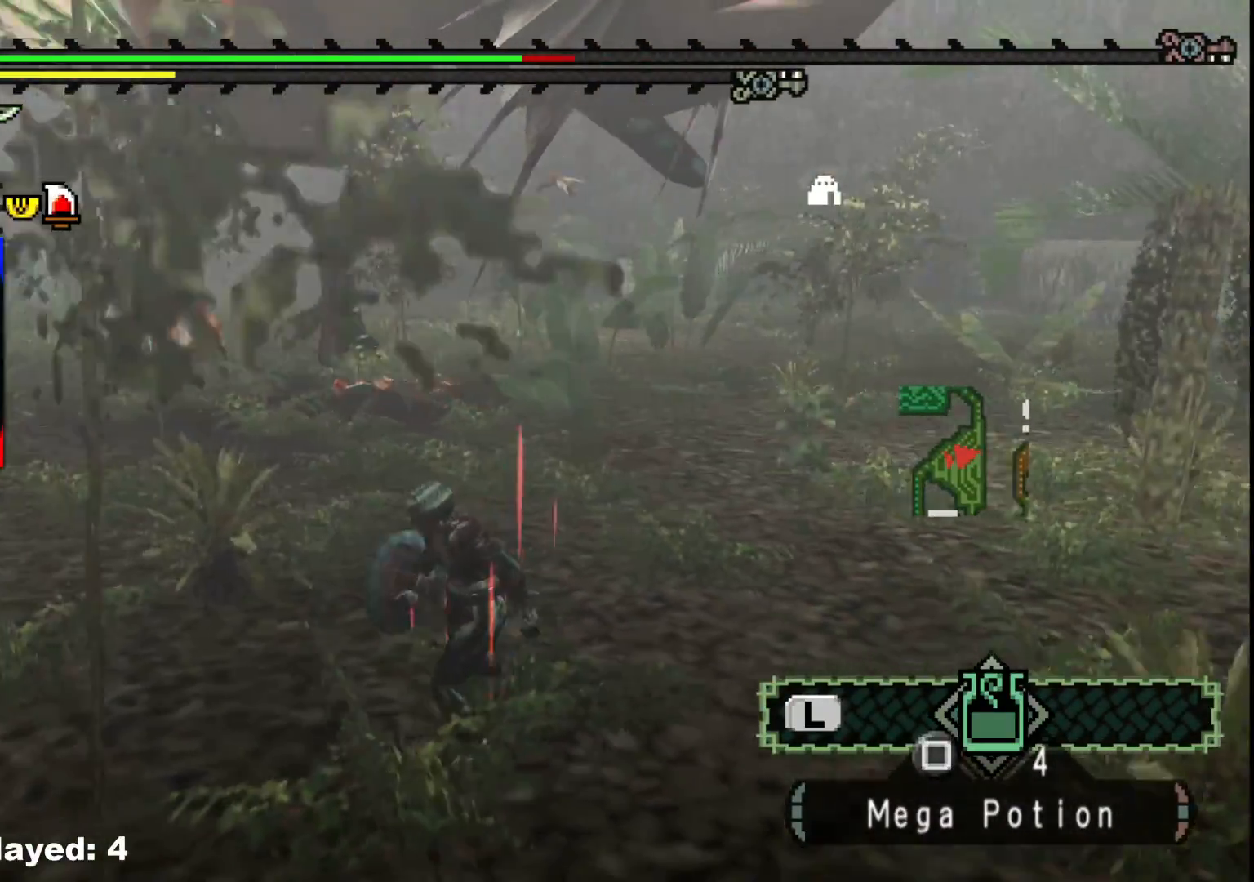
{"buttons": [], "left_stick": "left", "right_stick": "center", "events": []}
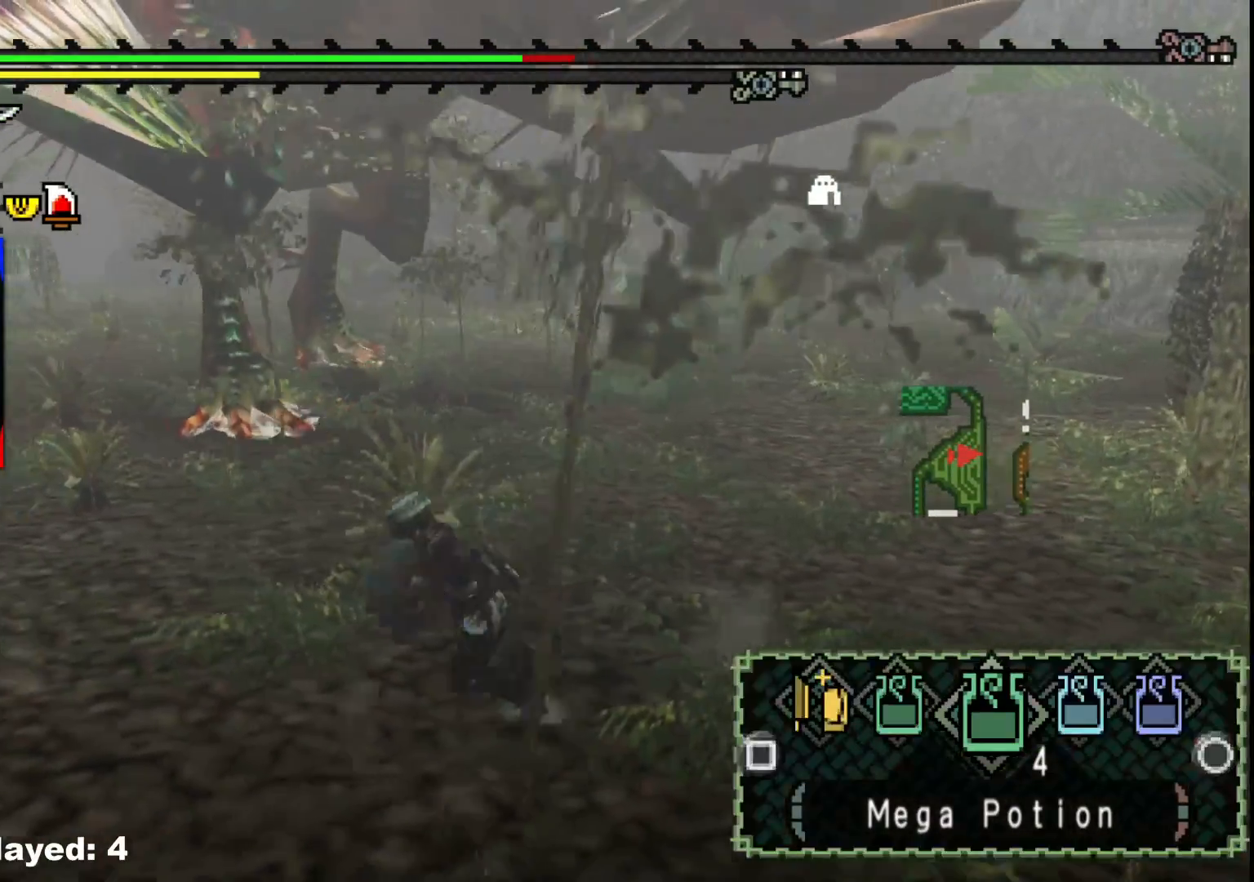
{"buttons": [], "left_stick": "left", "right_stick": "center", "events": [[217, "R1", "down"], [483, "R1", "up"]]}
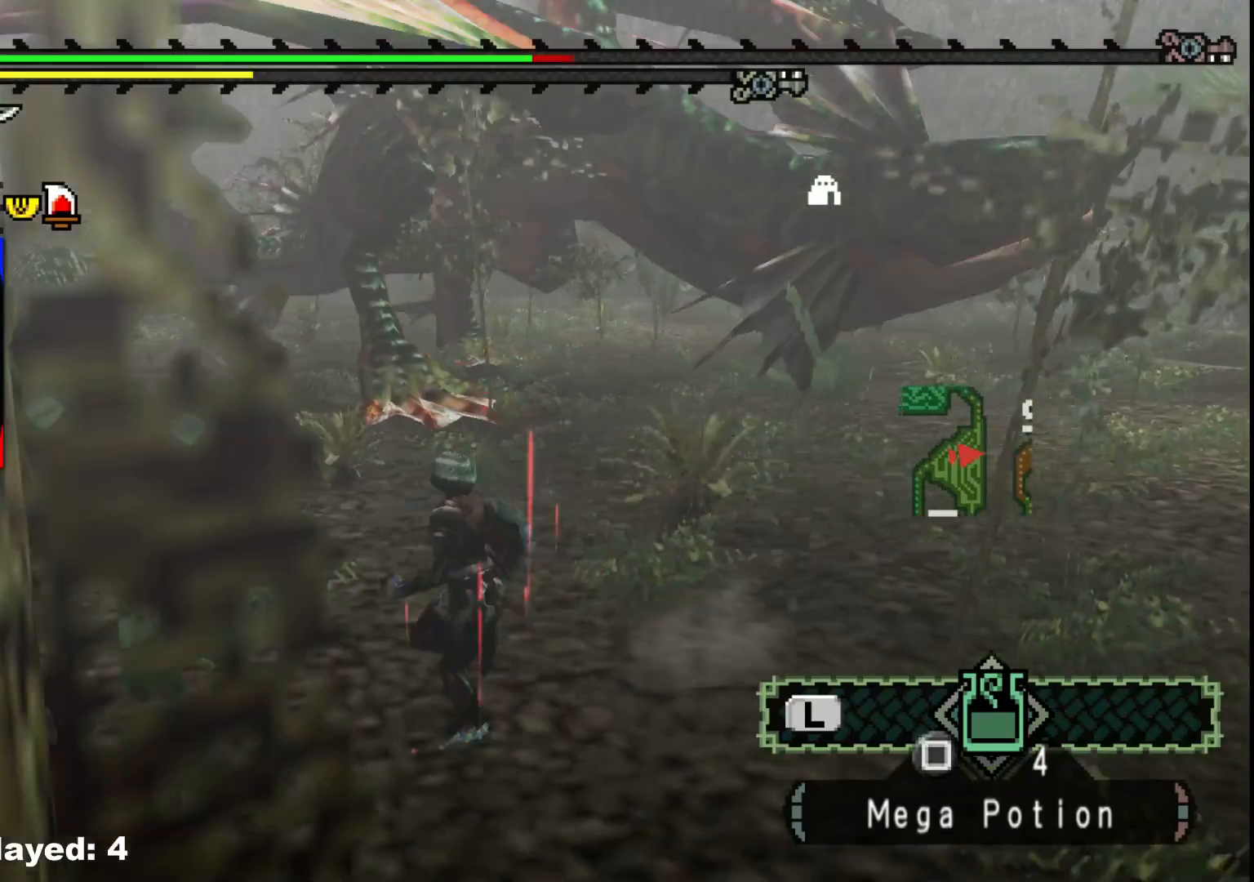
{"buttons": [], "left_stick": "left", "right_stick": "center", "events": [[400, "X", "down"], [500, "X", "up"]]}
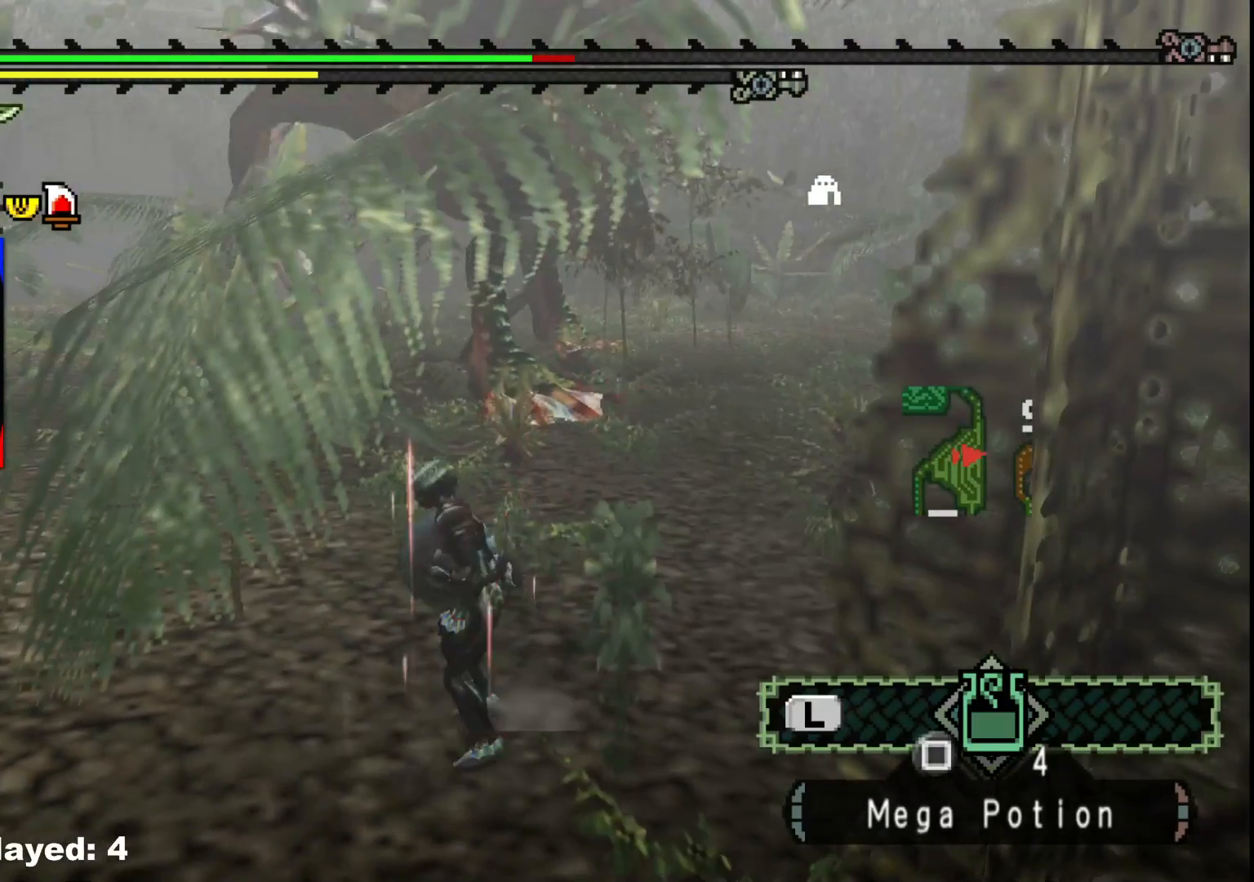
{"buttons": [], "left_stick": "center", "right_stick": "center", "events": [[250, "left_stick", "center"]]}
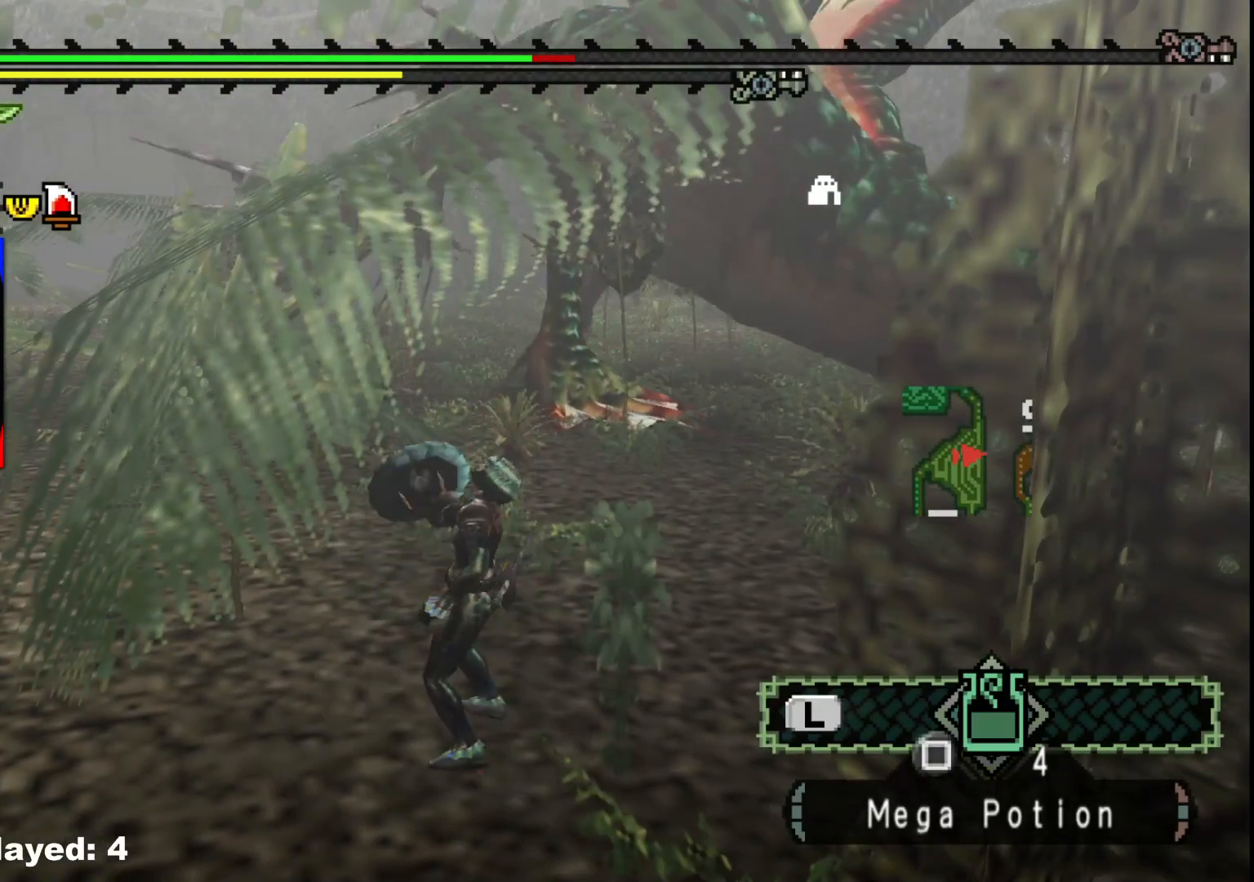
{"buttons": [], "left_stick": "center", "right_stick": "center", "events": []}
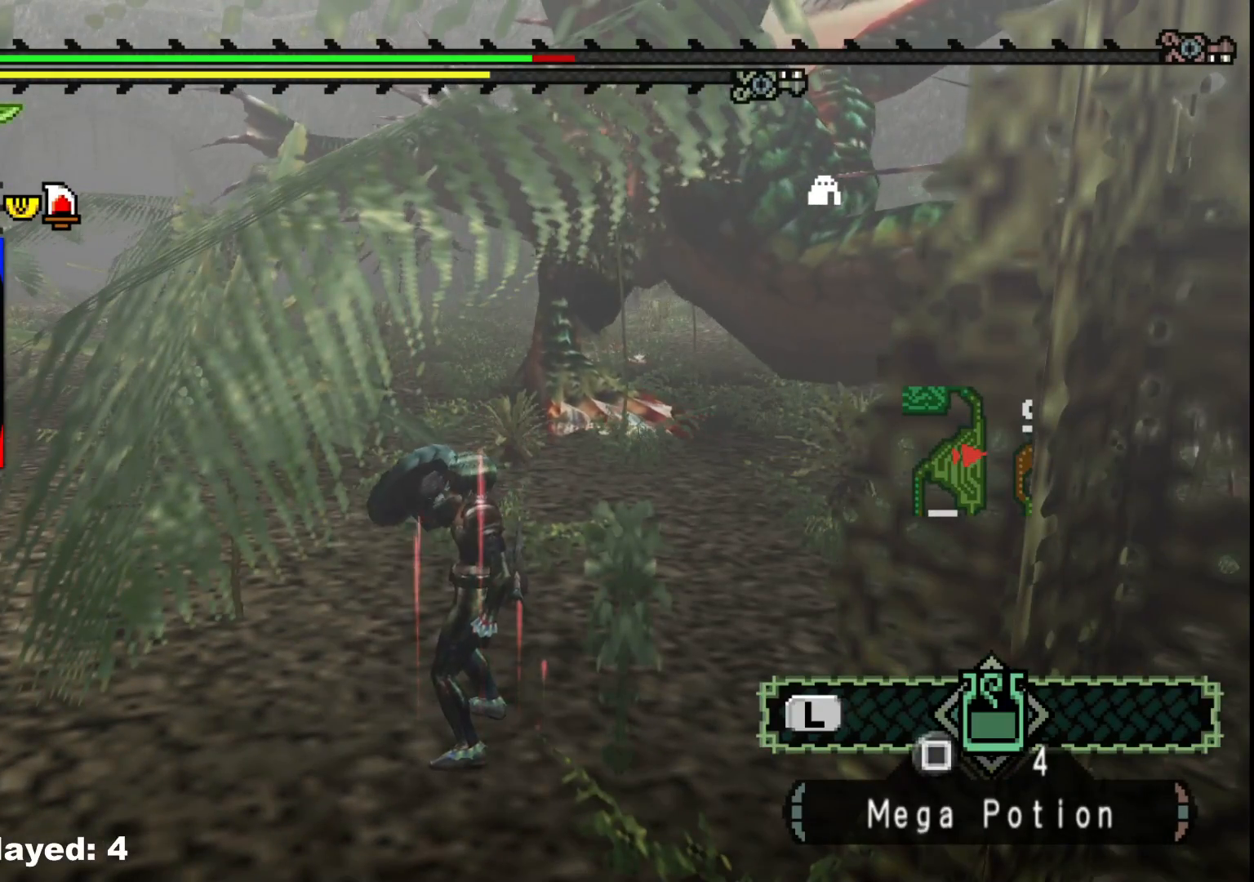
{"buttons": [], "left_stick": "center", "right_stick": "center", "events": []}